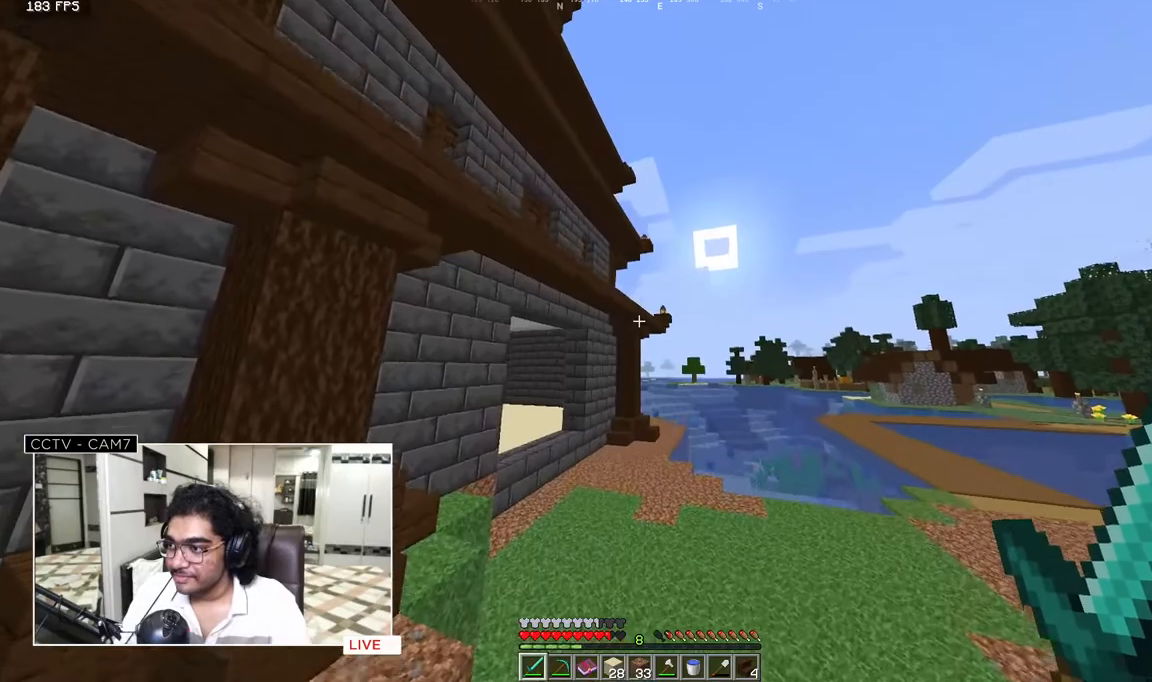
Gameplay with keyboard and mouse; each line is a JSON object with the keys and mouse buttons held at the frame after it. "events" lists presses ("down") and releases ("up") of "a", "d", "s", "w", "mouse_left" and "mouse_right" between this image and that frame as [ms after this image, input, new state], when the widget could be followed in between. "mouse_left", "mouse_right" = the "left", "right" buttons of the "mouse" list. No other keys are recorded. Fast repeated clicks can show as one long hold. Mouse movement is not recorded.
{"keys": ["w"], "mouse": [], "events": [[267, "w", "down"]]}
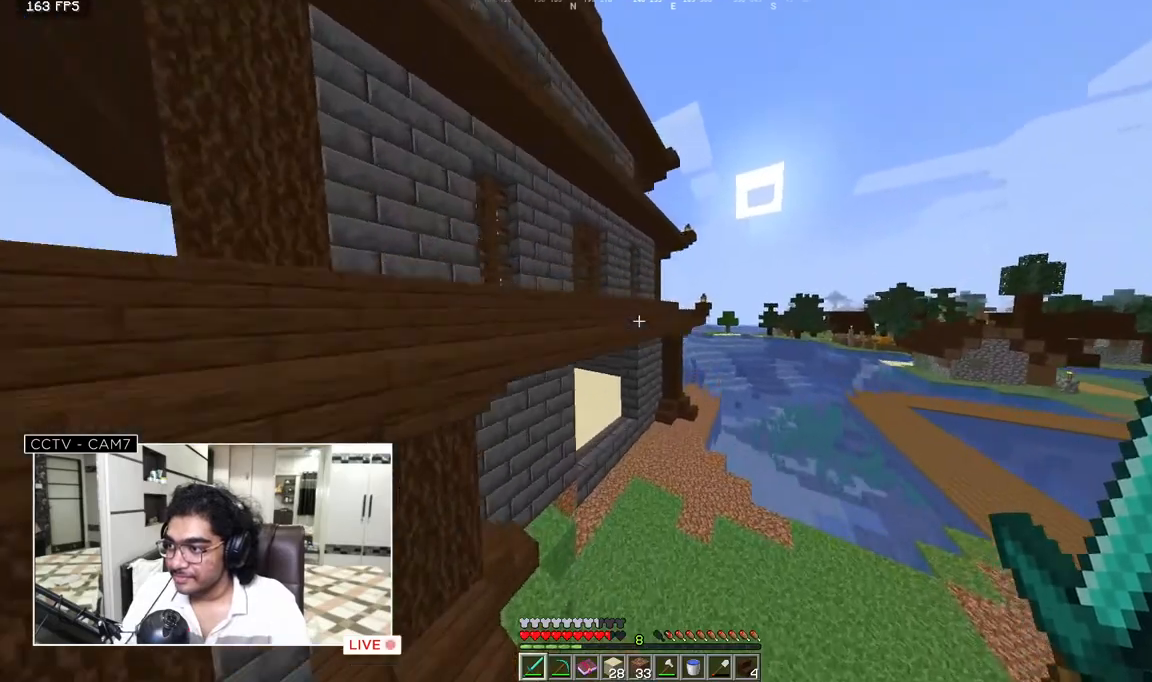
{"keys": ["w"], "mouse": [], "events": []}
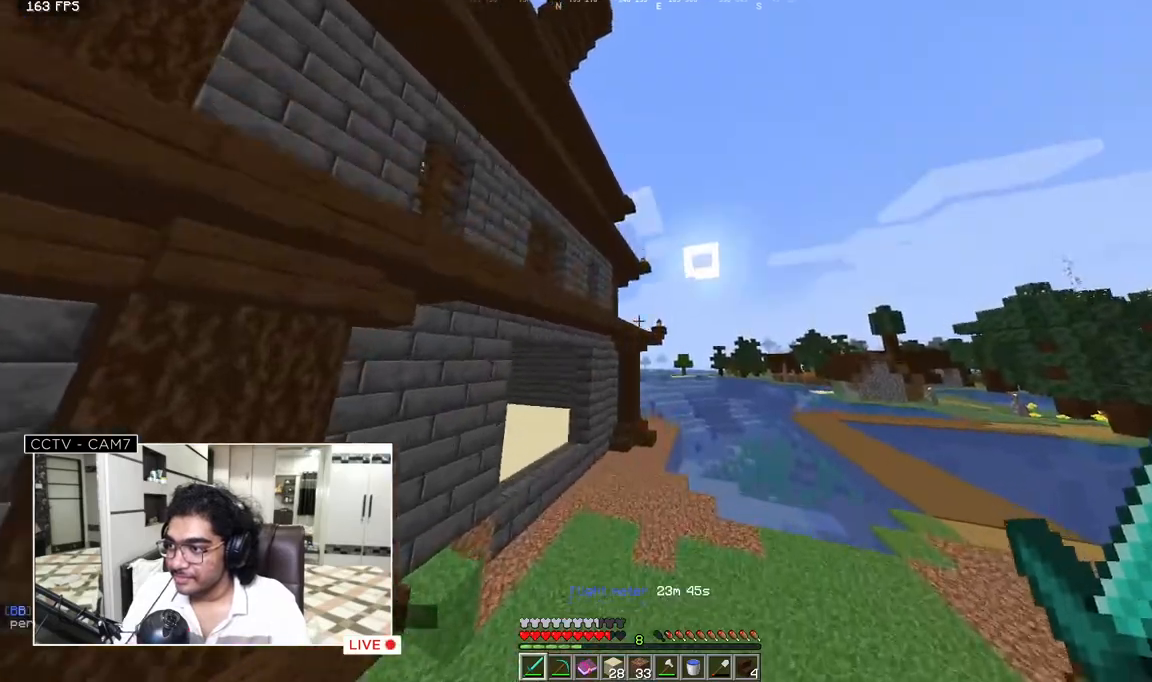
{"keys": ["w"], "mouse": [], "events": []}
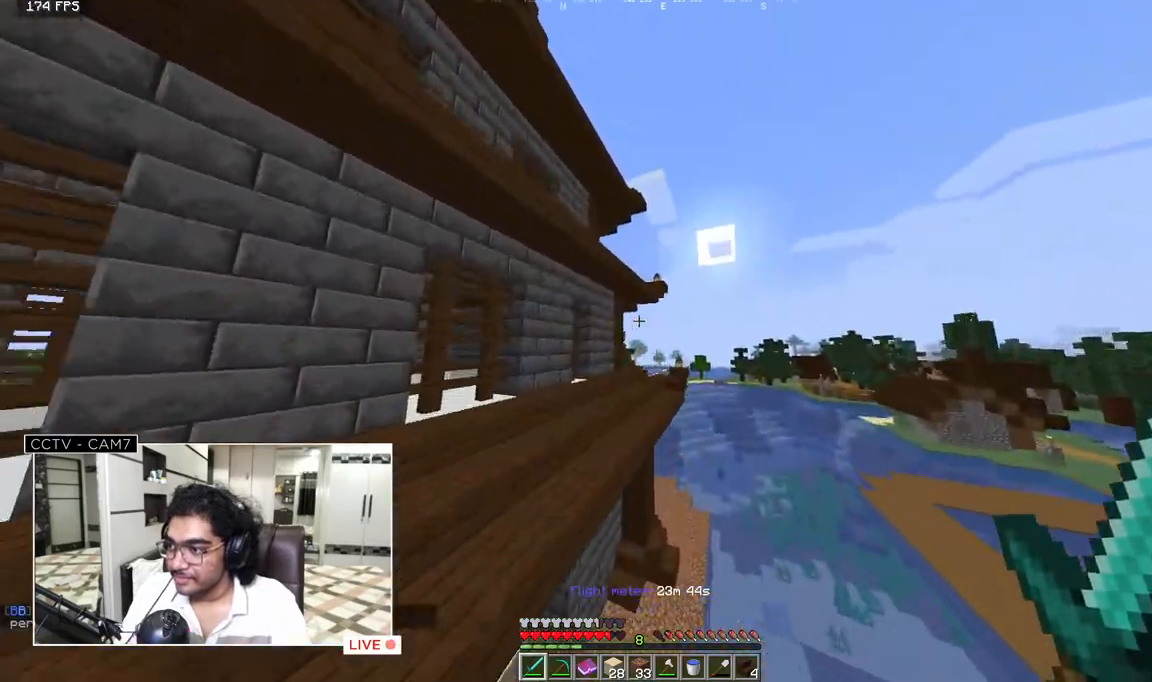
{"keys": [], "mouse": [], "events": [[183, "a", "down"], [283, "w", "up"], [333, "a", "up"]]}
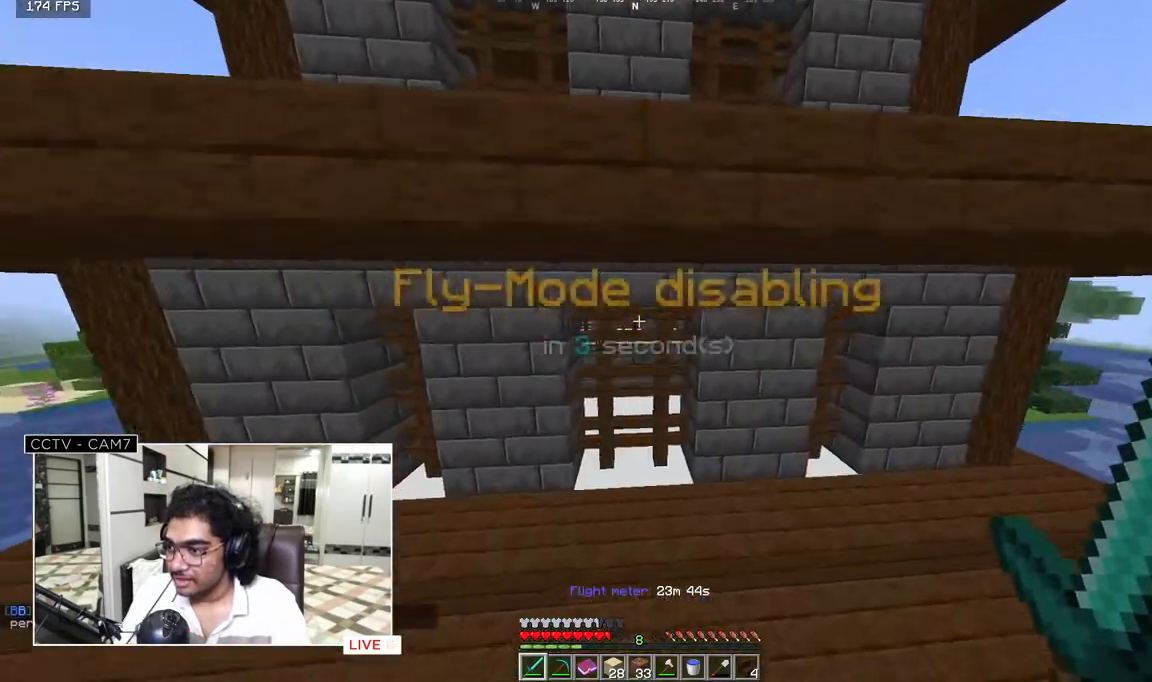
{"keys": [], "mouse": []}
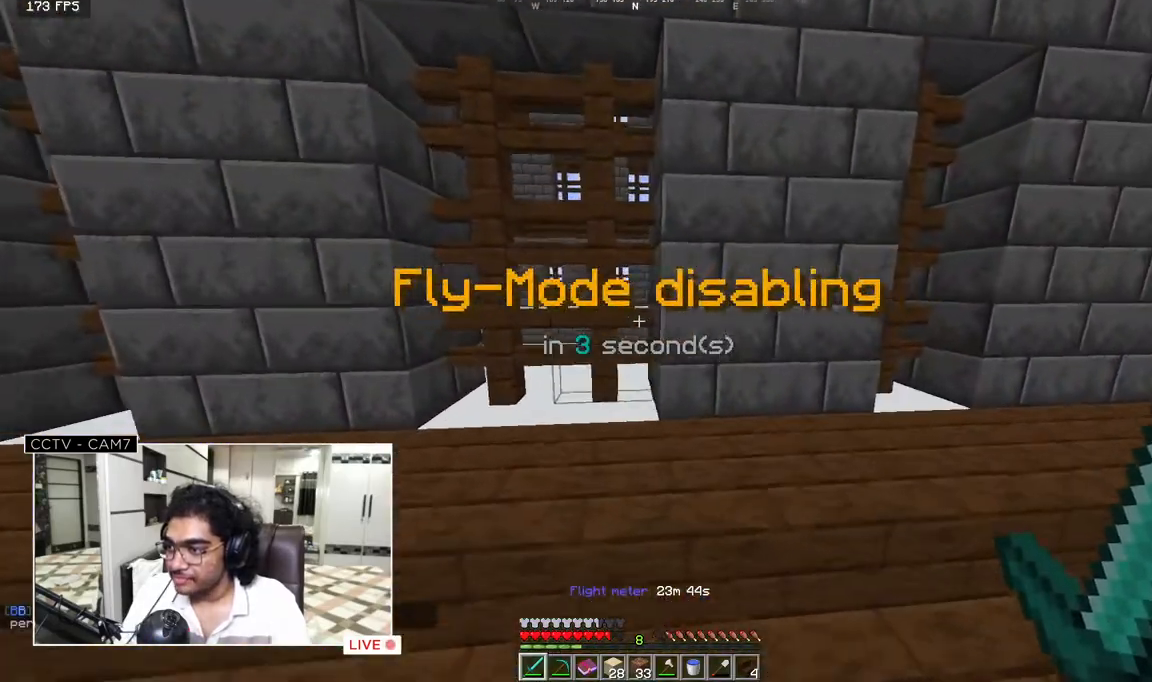
{"keys": [], "mouse": [], "events": []}
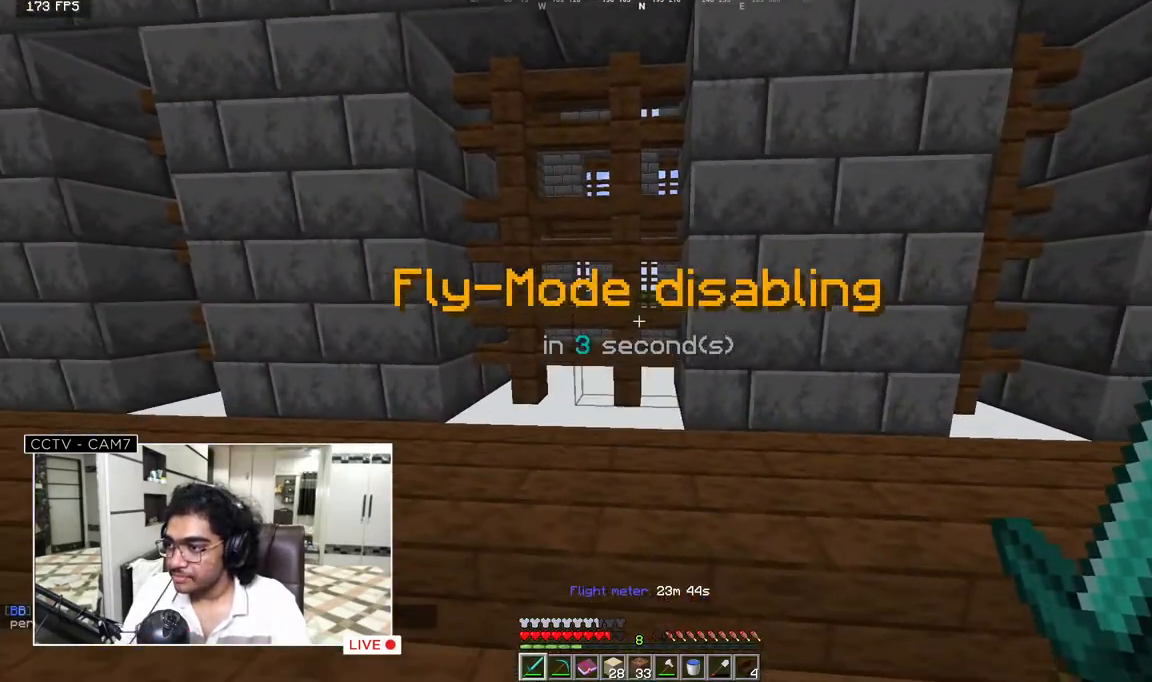
{"keys": ["s"], "mouse": [], "events": [[100, "s", "down"]]}
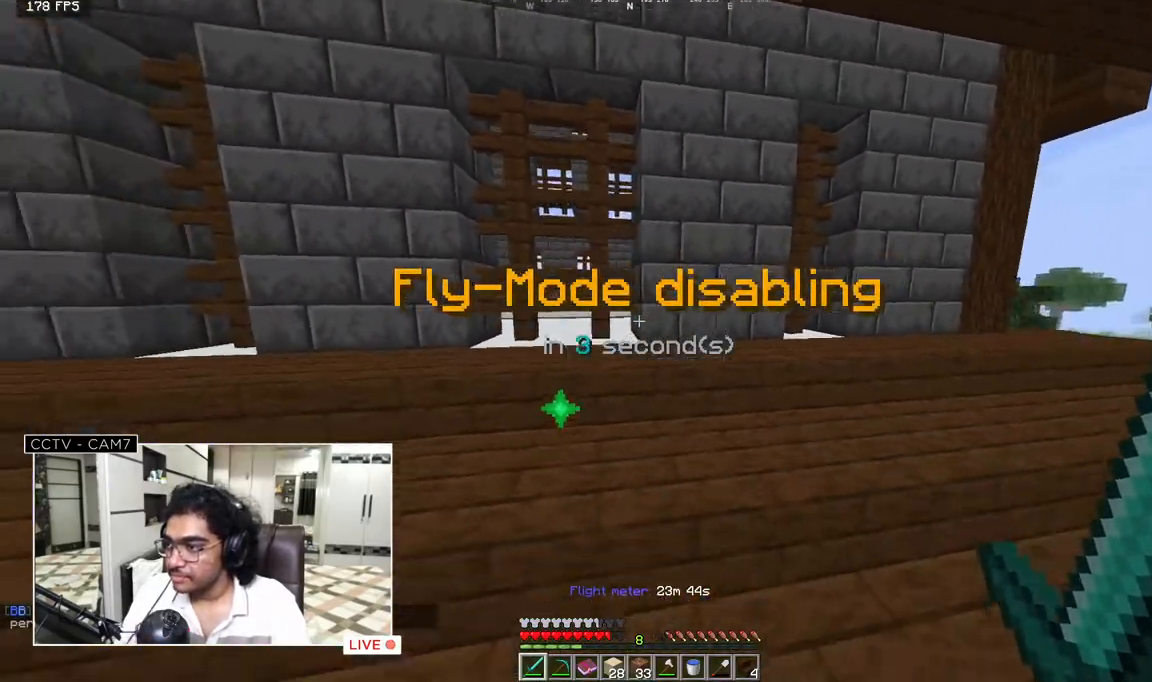
{"keys": ["s"], "mouse": [], "events": []}
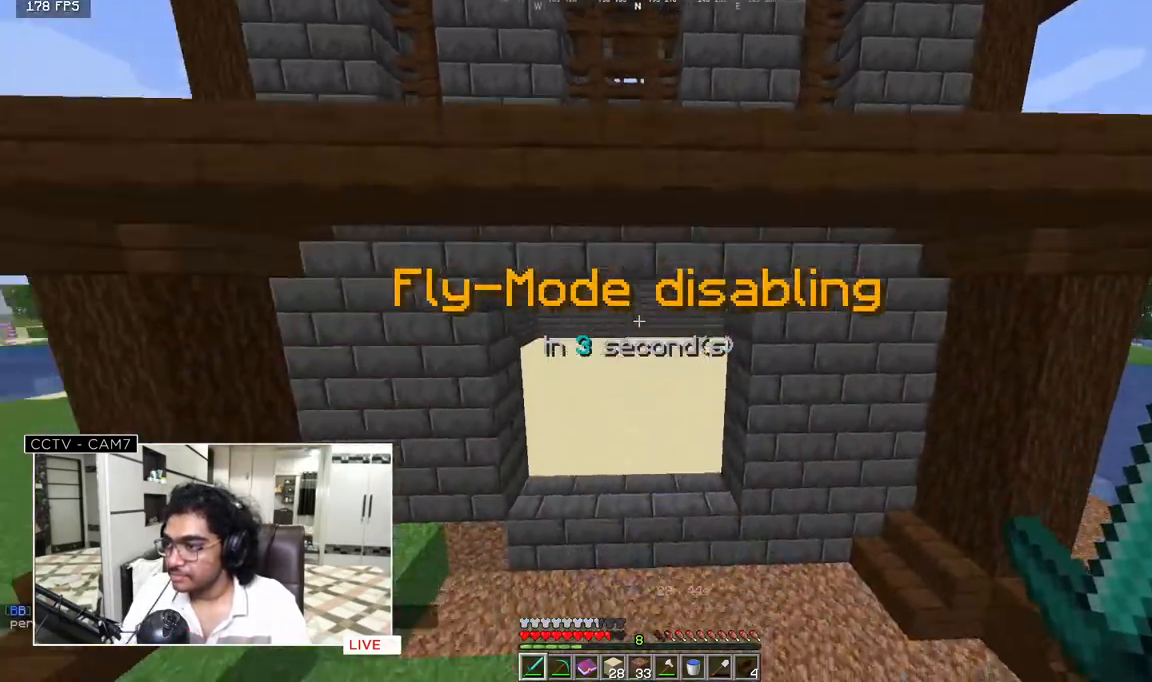
{"keys": [], "mouse": [], "events": [[350, "s", "up"]]}
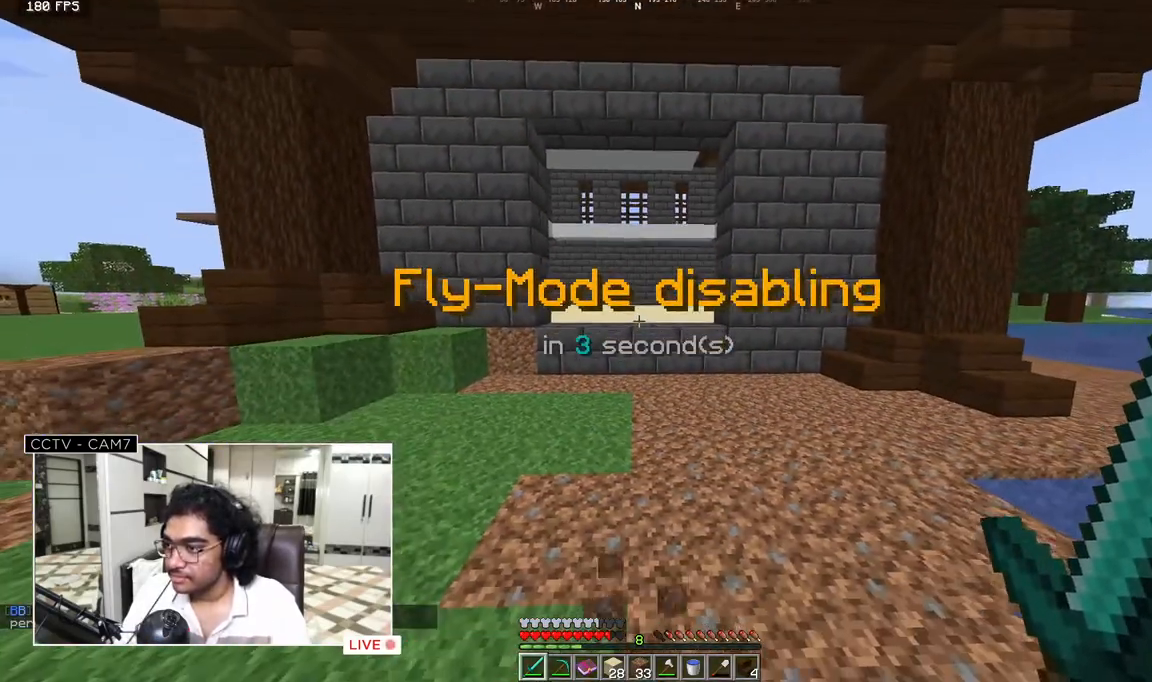
{"keys": ["w"], "mouse": [], "events": [[117, "w", "down"]]}
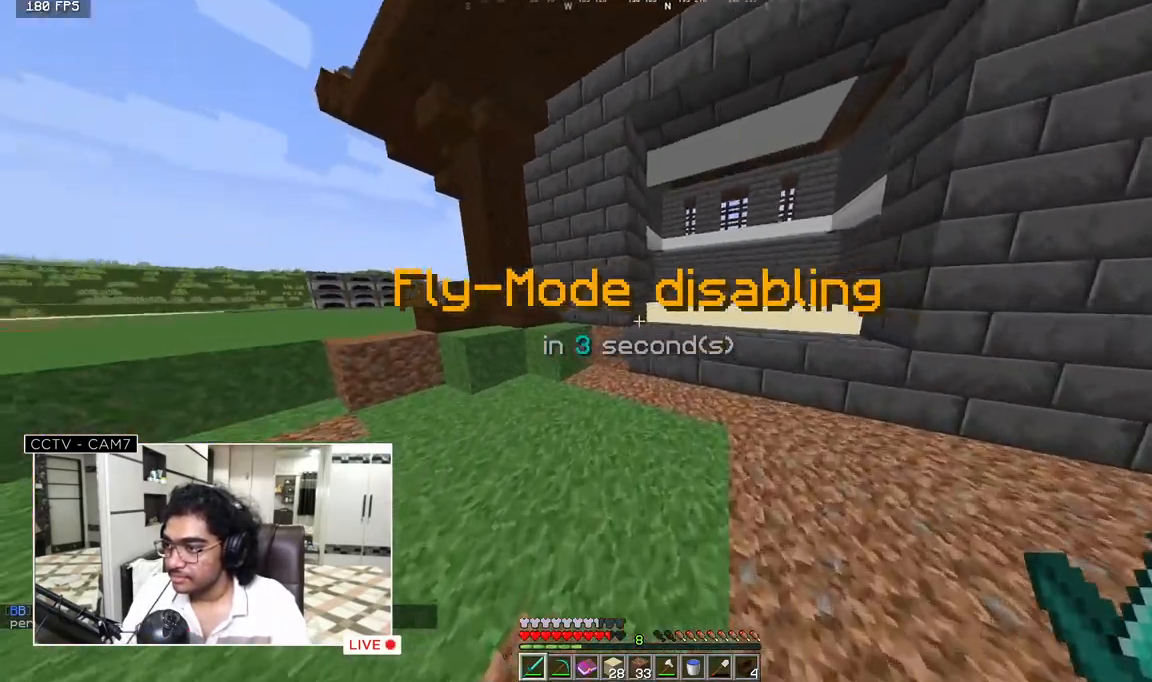
{"keys": ["a"], "mouse": [], "events": [[217, "a", "down"], [333, "w", "up"]]}
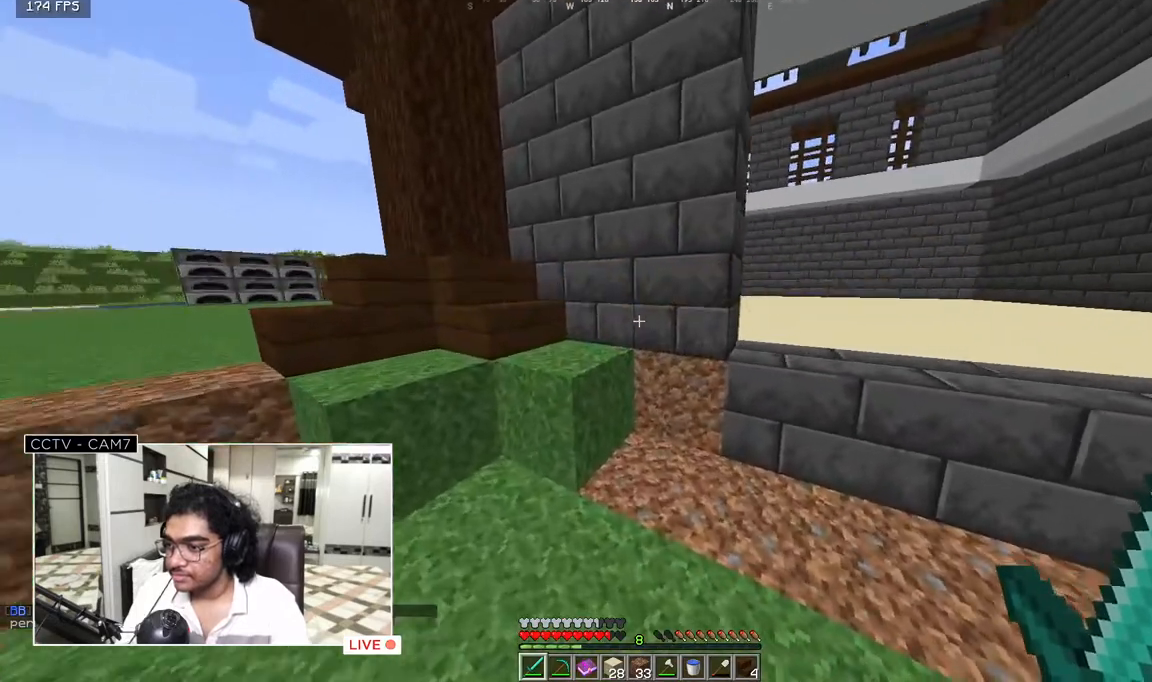
{"keys": [], "mouse": [], "events": [[233, "a", "up"]]}
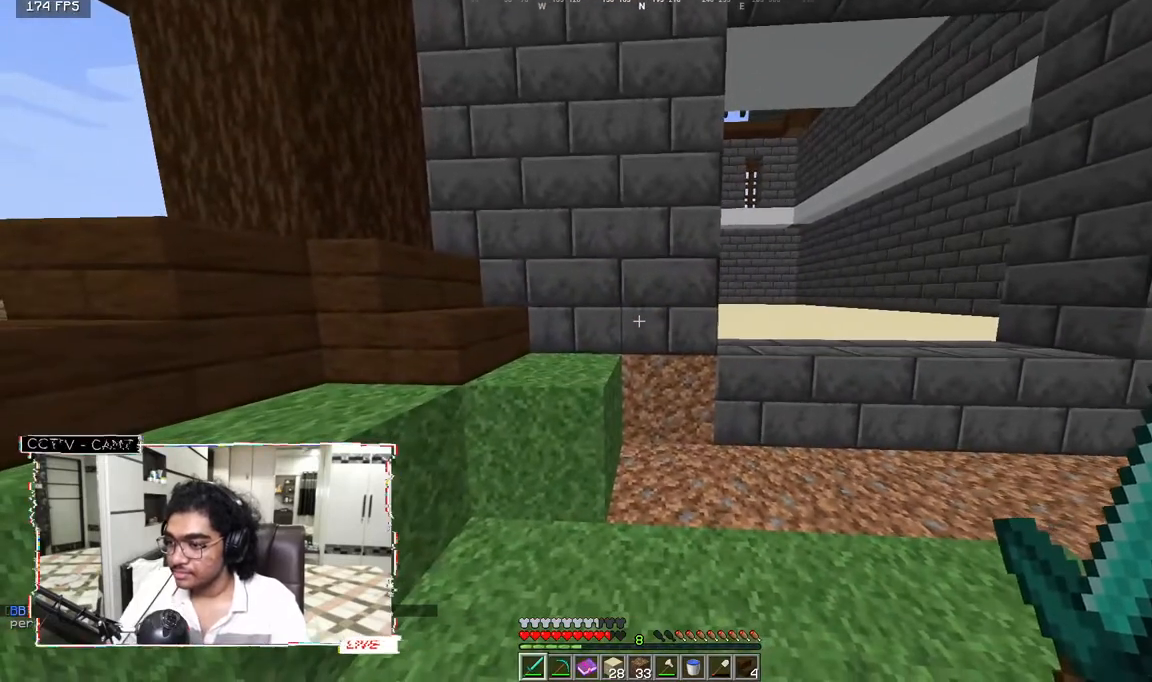
{"keys": [], "mouse": [], "events": []}
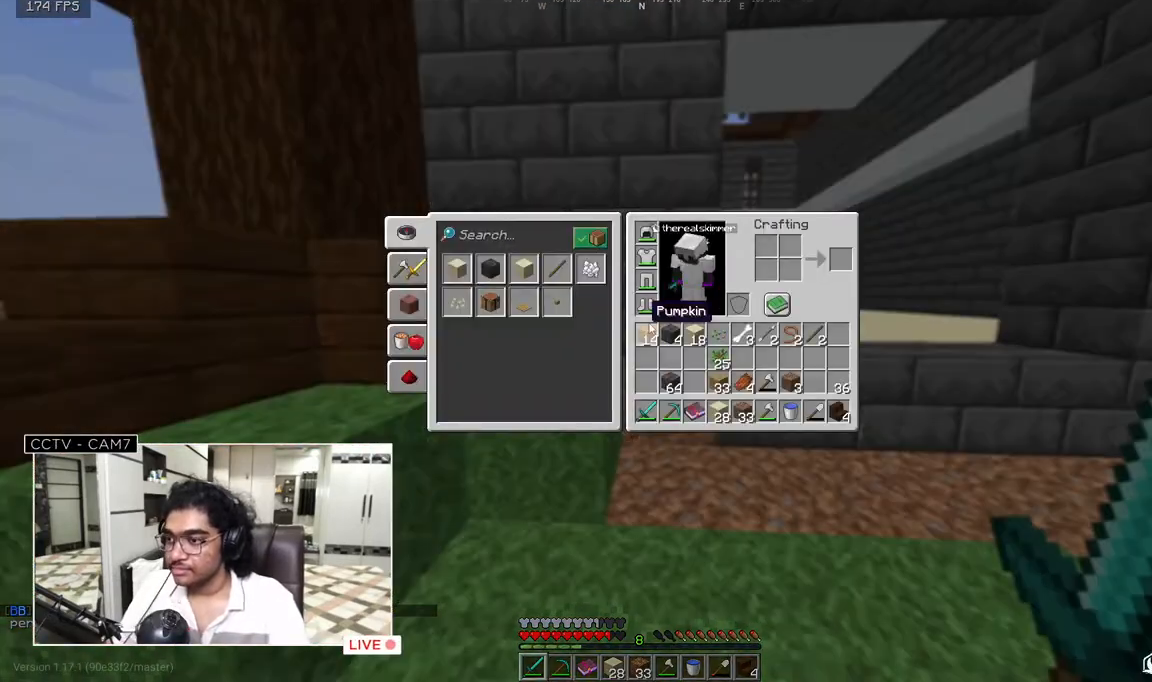
{"keys": [], "mouse": [], "events": []}
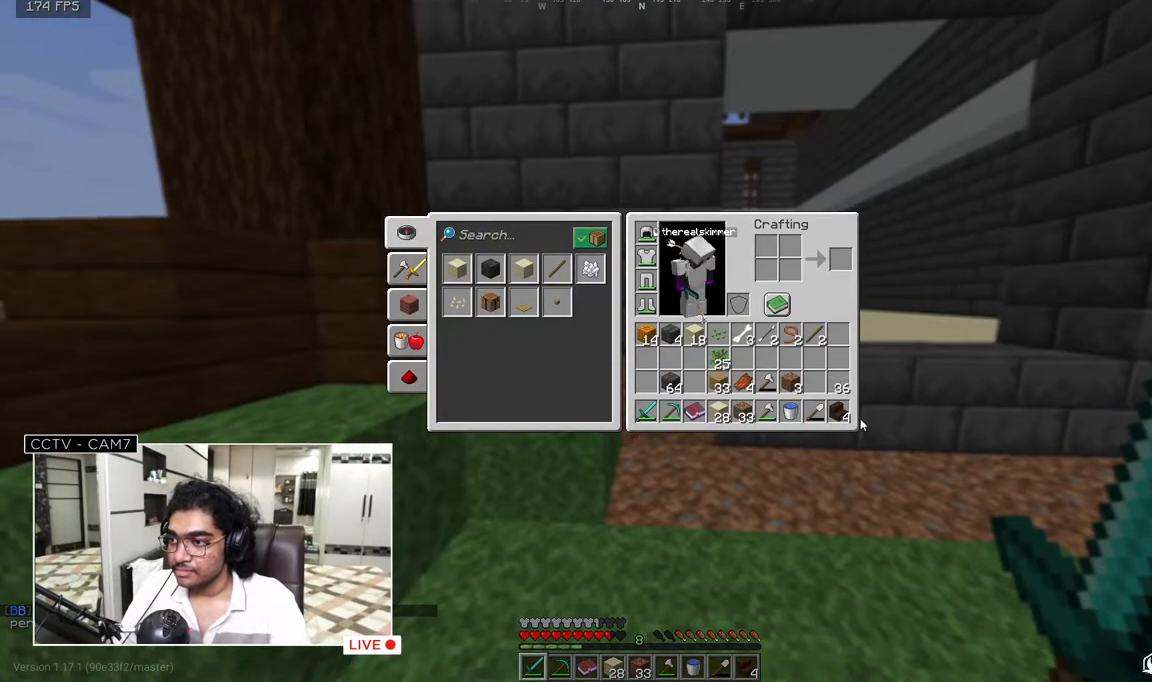
{"keys": [], "mouse": [], "events": []}
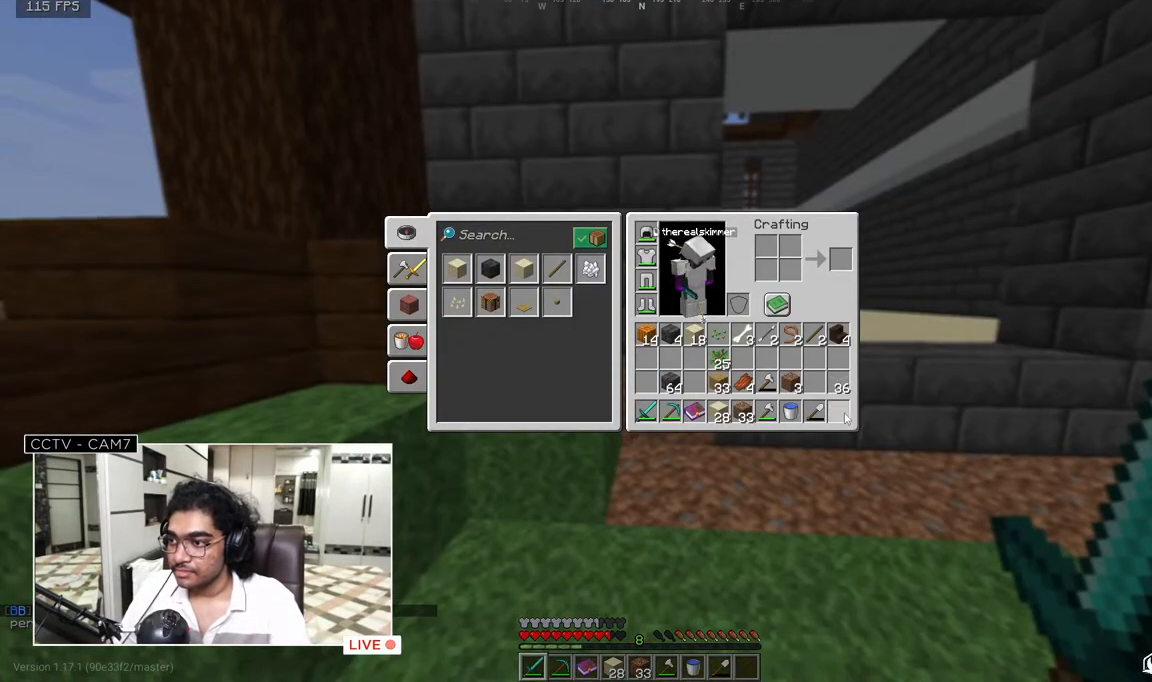
{"keys": [], "mouse": [], "events": []}
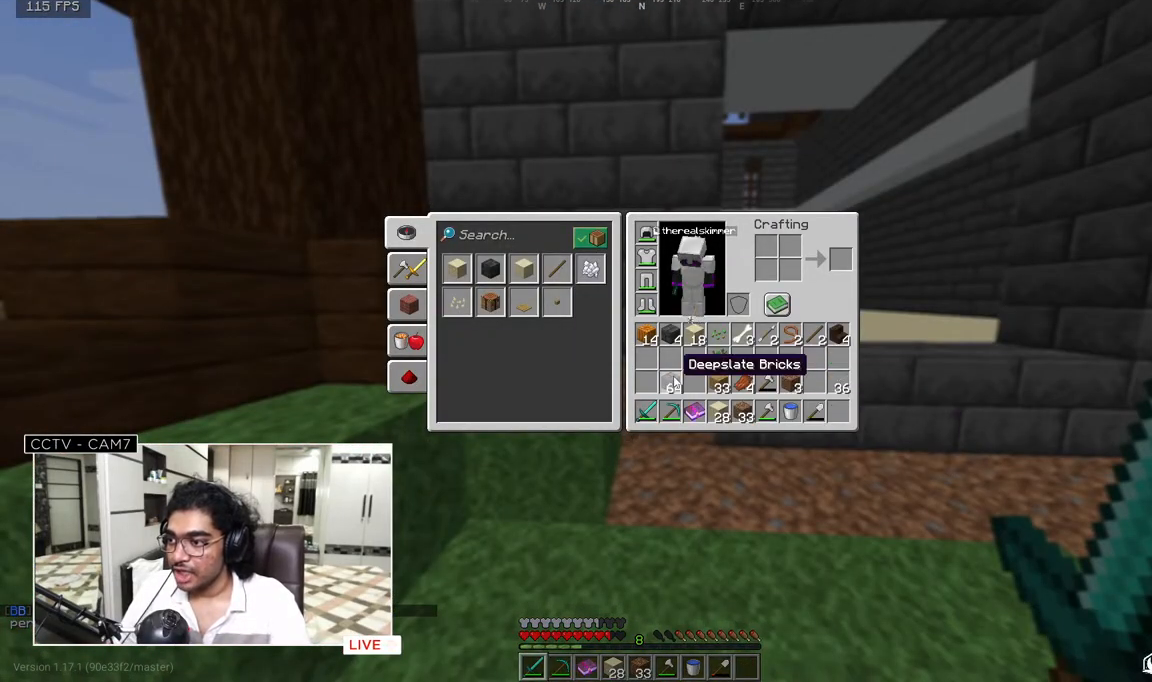
{"keys": [], "mouse": [], "events": []}
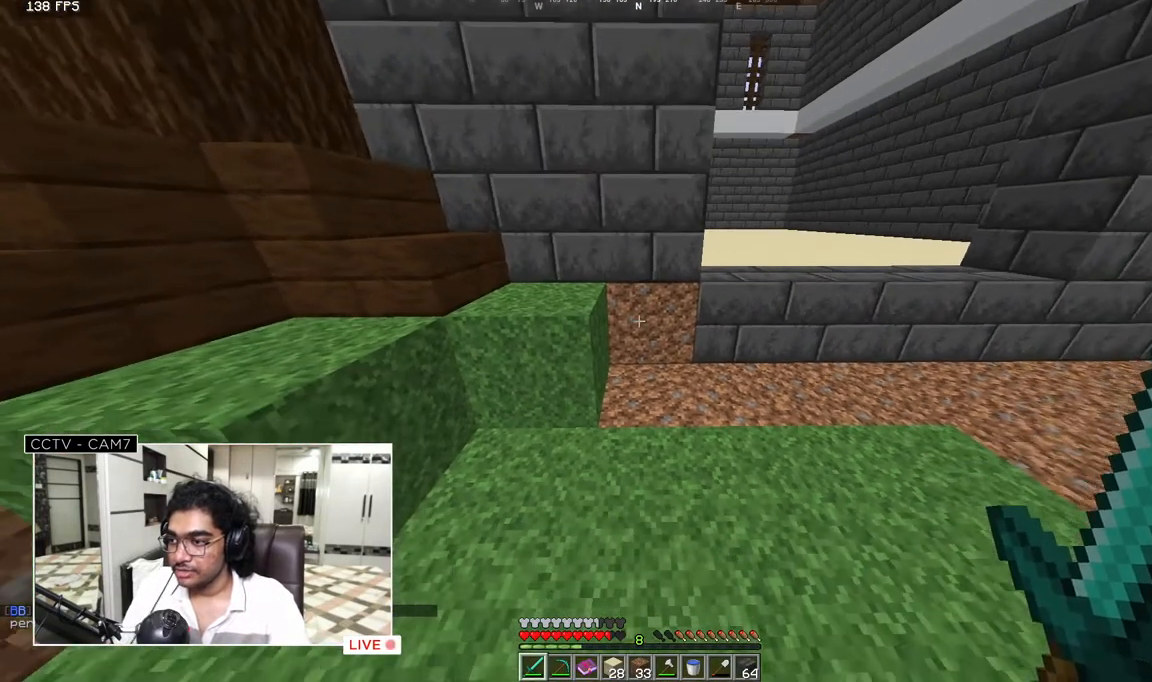
{"keys": [], "mouse": ["left"], "events": [[67, "mouse_left", "down"]]}
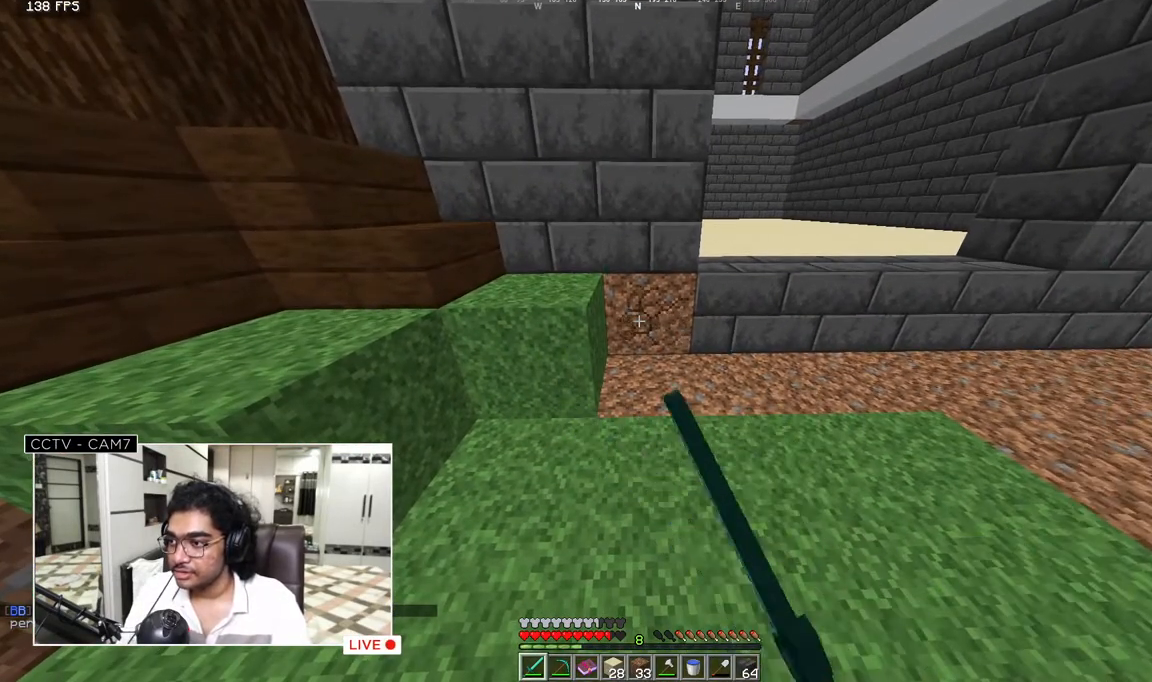
{"keys": [], "mouse": ["left"], "events": []}
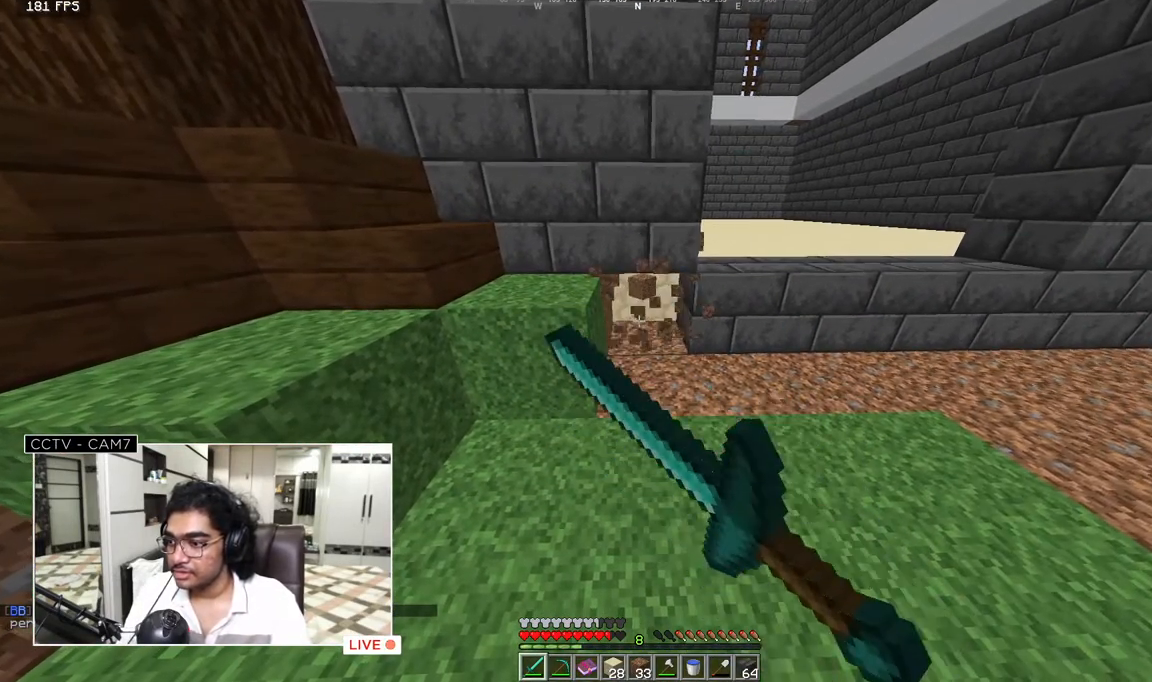
{"keys": [], "mouse": [], "events": [[183, "w", "down"], [200, "mouse_left", "up"], [433, "w", "up"]]}
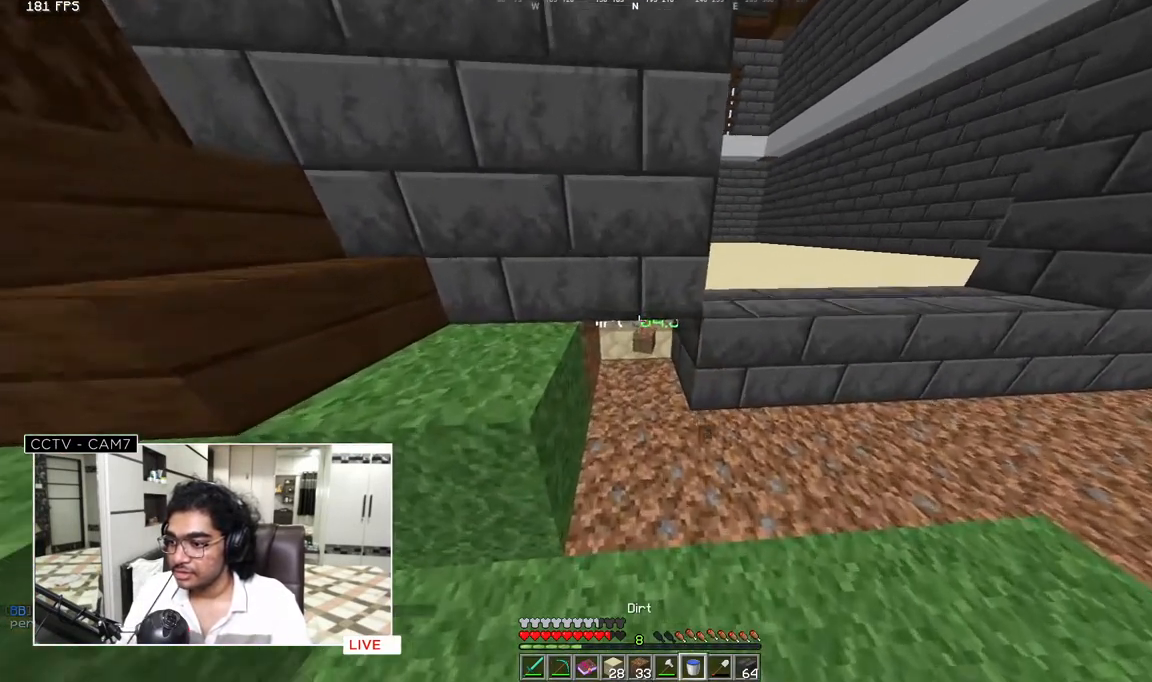
{"keys": [], "mouse": [], "events": []}
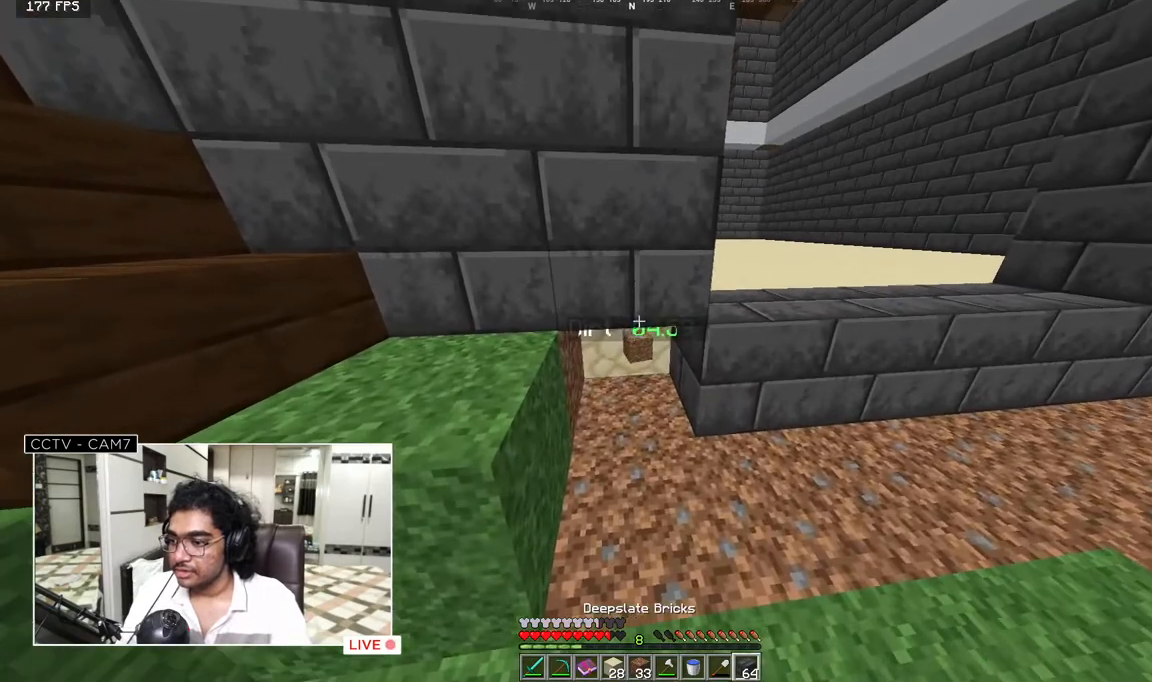
{"keys": ["w"], "mouse": [], "events": [[150, "mouse_right", "down"], [300, "d", "down"], [317, "mouse_right", "up"], [317, "w", "down"], [483, "d", "up"]]}
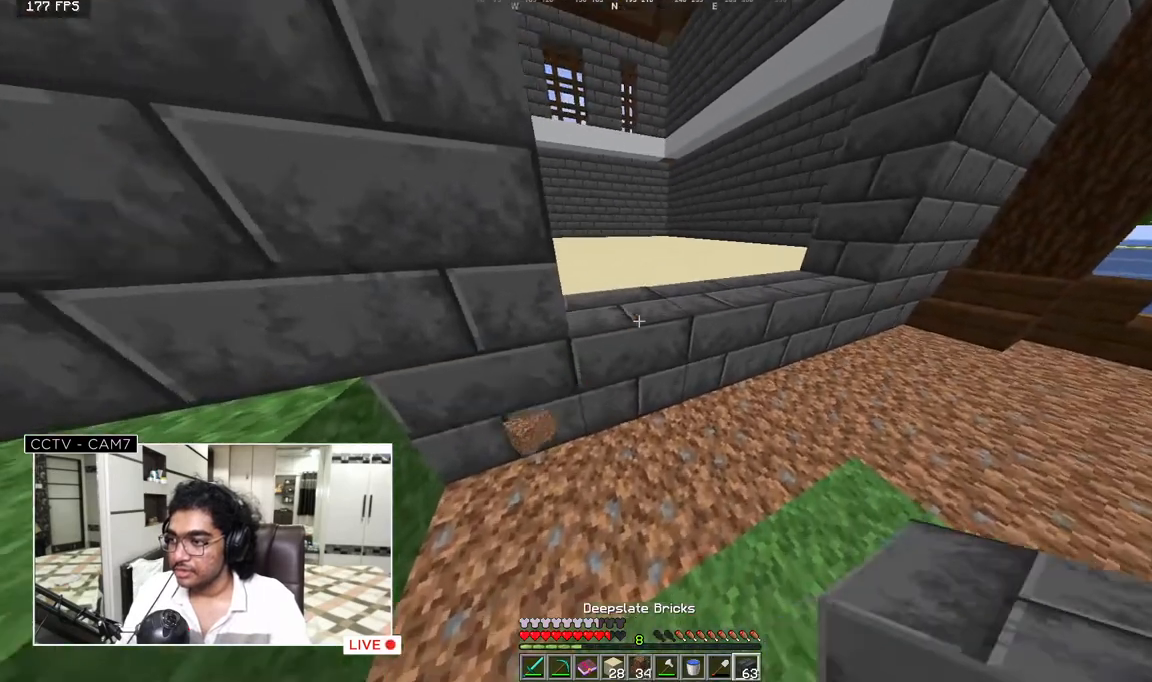
{"keys": ["w"], "mouse": [], "events": []}
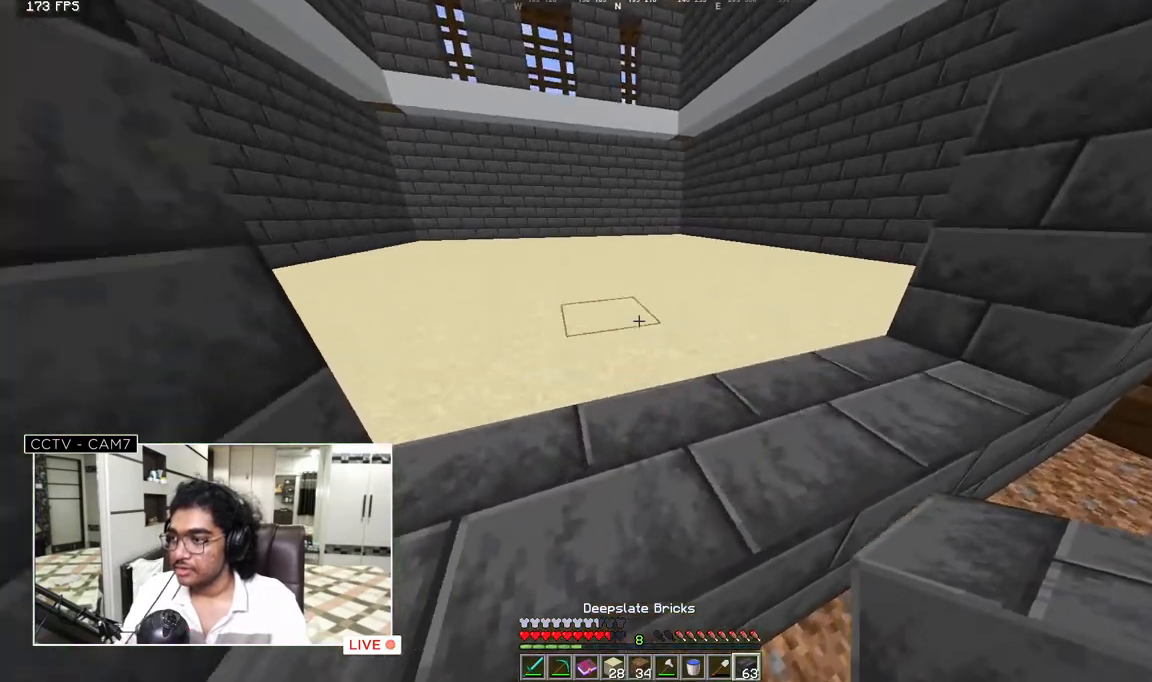
{"keys": ["w"], "mouse": [], "events": []}
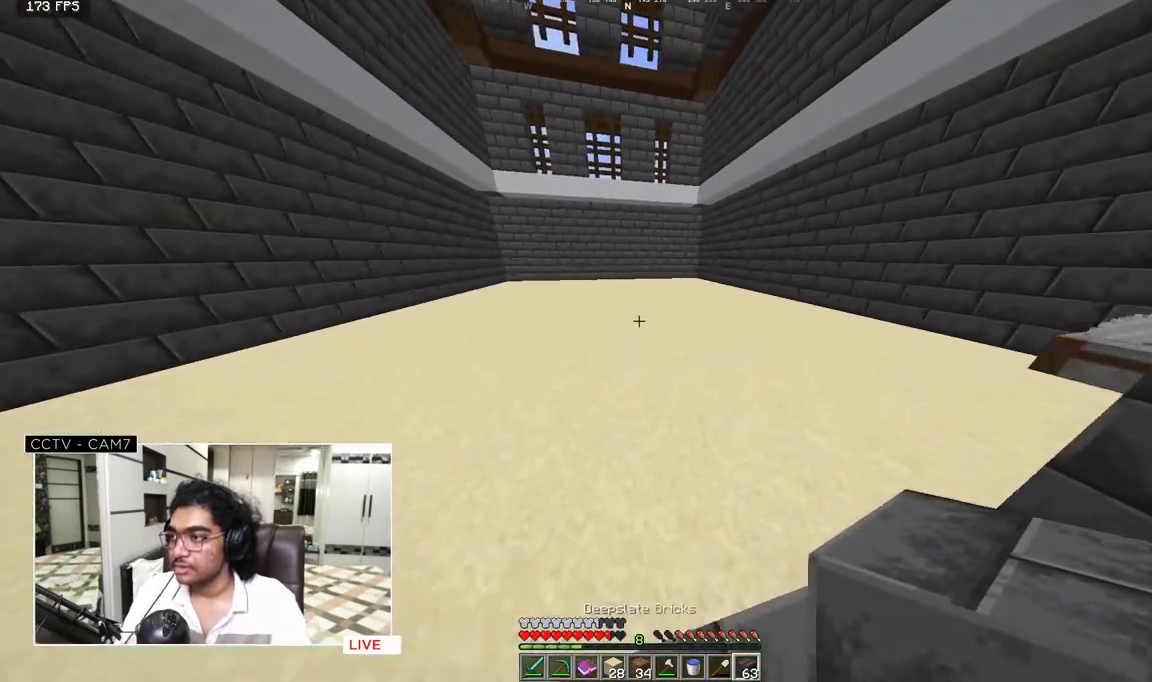
{"keys": ["w"], "mouse": [], "events": []}
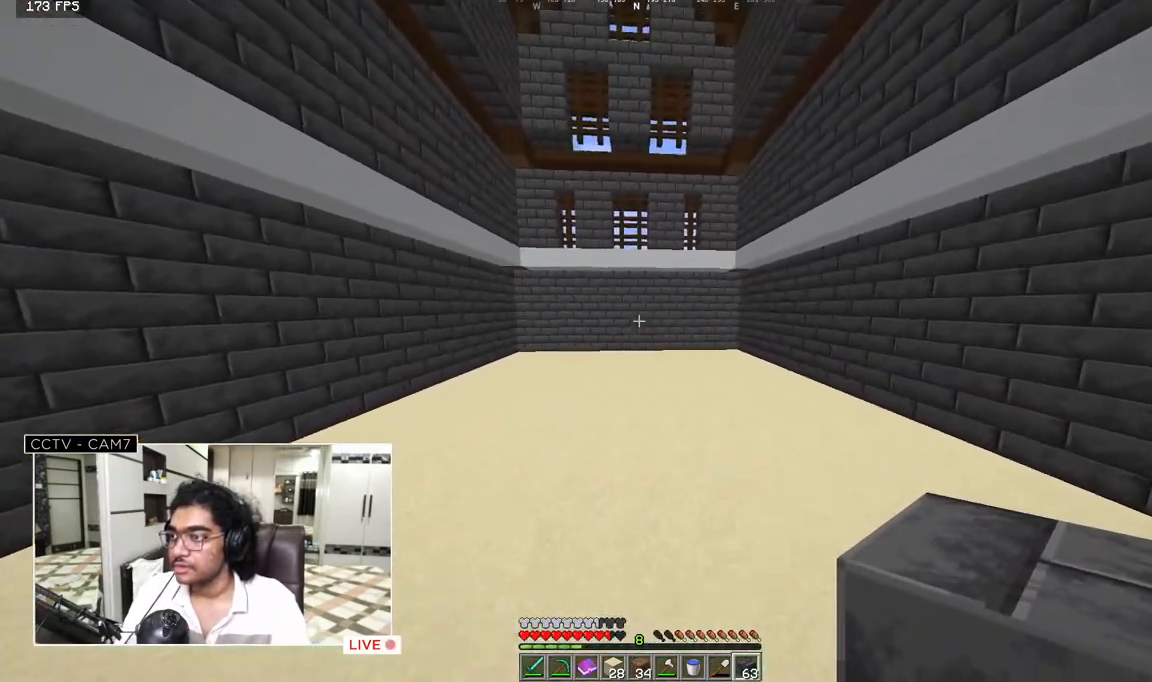
{"keys": ["w"], "mouse": [], "events": []}
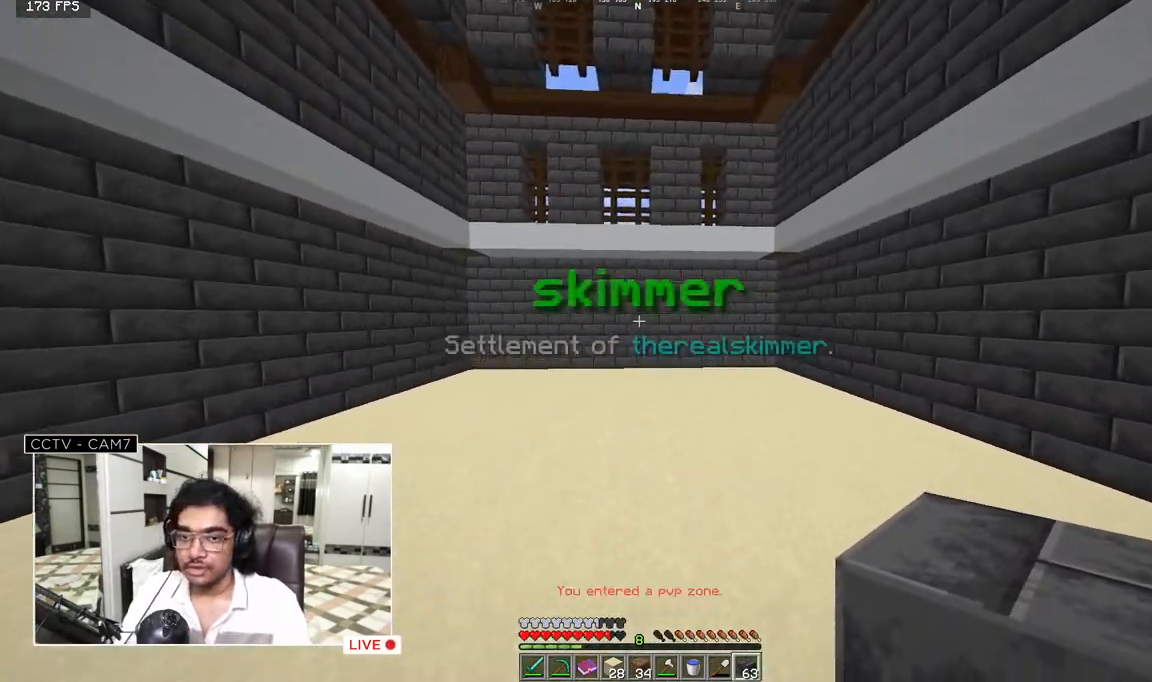
{"keys": [], "mouse": [], "events": [[83, "s", "down"], [400, "w", "up"], [483, "s", "up"]]}